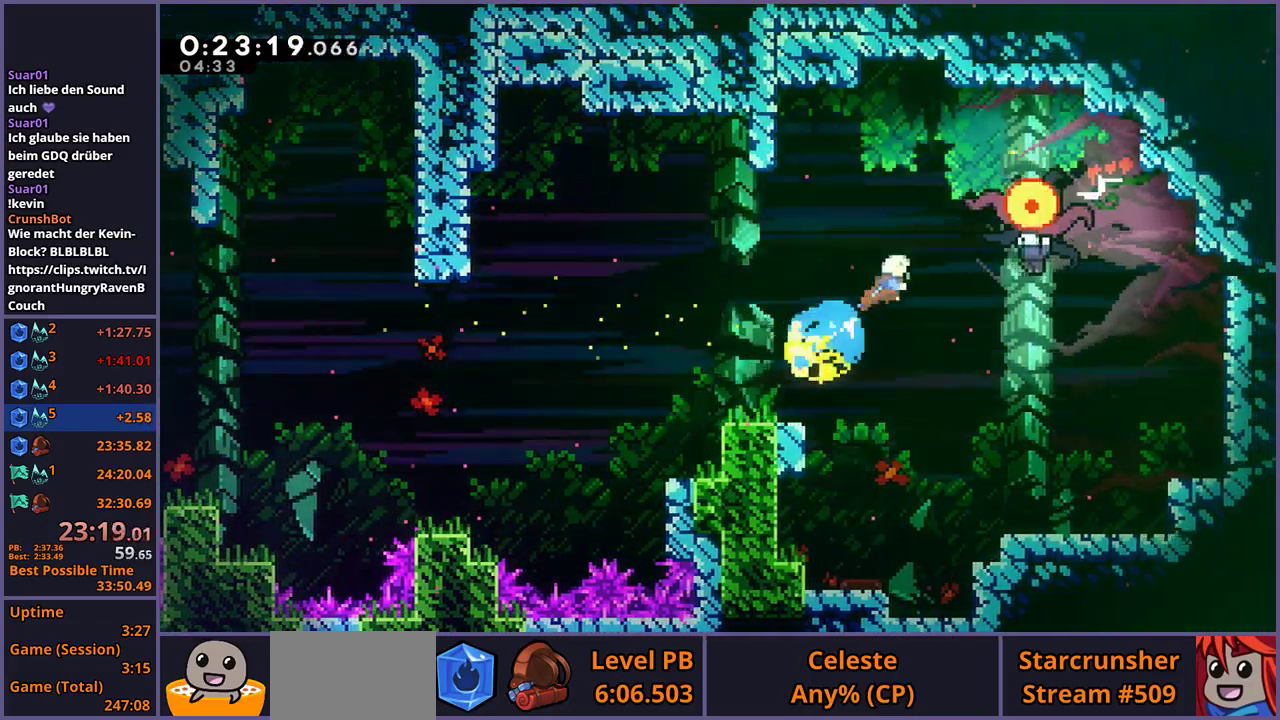
Gameplay with a controller (PlayStation layout); each line is a JSON object with the inputs held at the frame after it. "events" lists button and stick changes between this image and that frame as [ms after this image, input, new state], when the widget could be followed in between.
{"buttons": [], "left_stick": "center", "right_stick": "center", "events": [[317, "left_stick", "right"], [417, "left_stick", "center"]]}
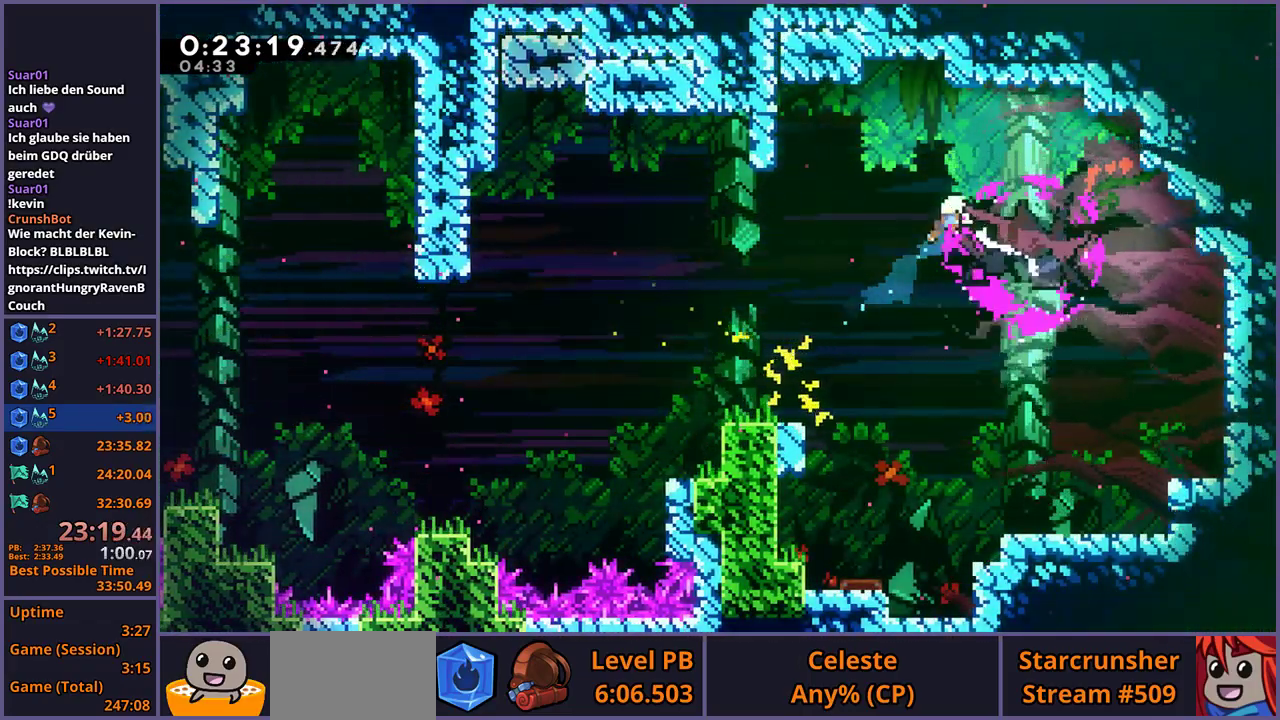
{"buttons": [], "left_stick": "right", "right_stick": "center", "events": [[33, "left_stick", "right"], [300, "R1", "down"], [383, "R1", "up"]]}
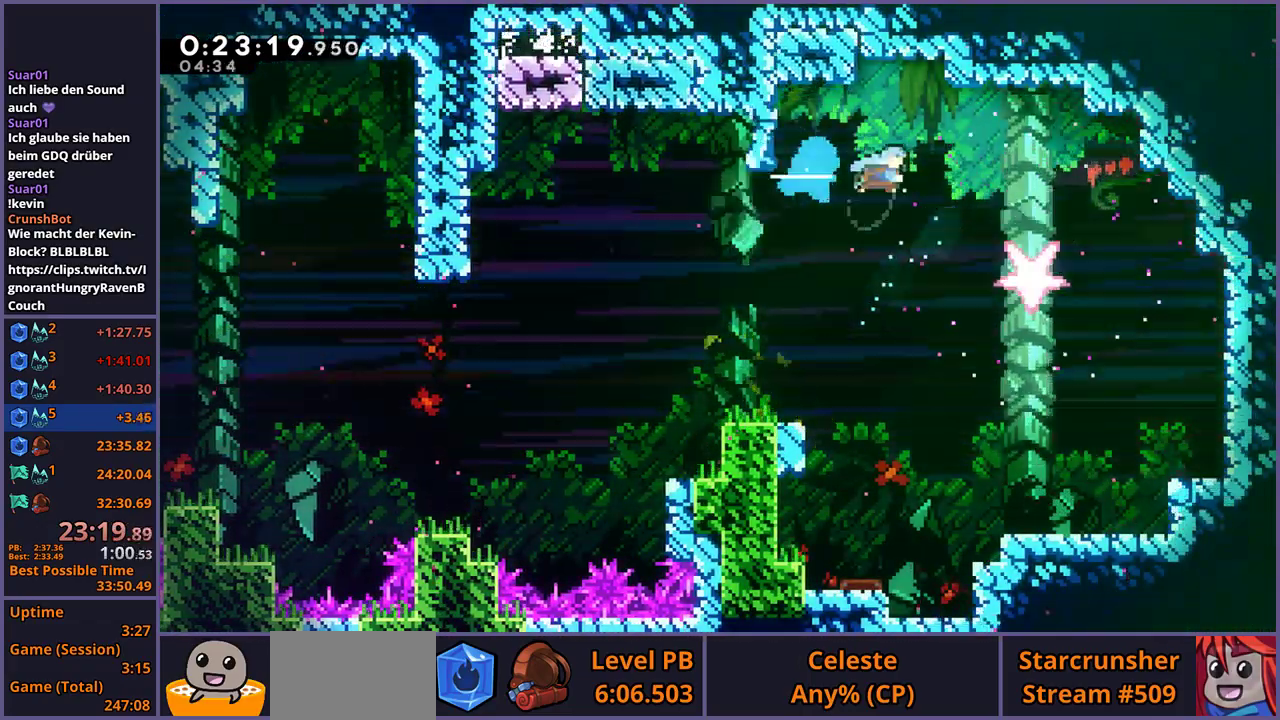
{"buttons": [], "left_stick": "down", "right_stick": "center", "events": [[233, "left_stick", "down-right"], [367, "left_stick", "up-left"], [450, "left_stick", "down"]]}
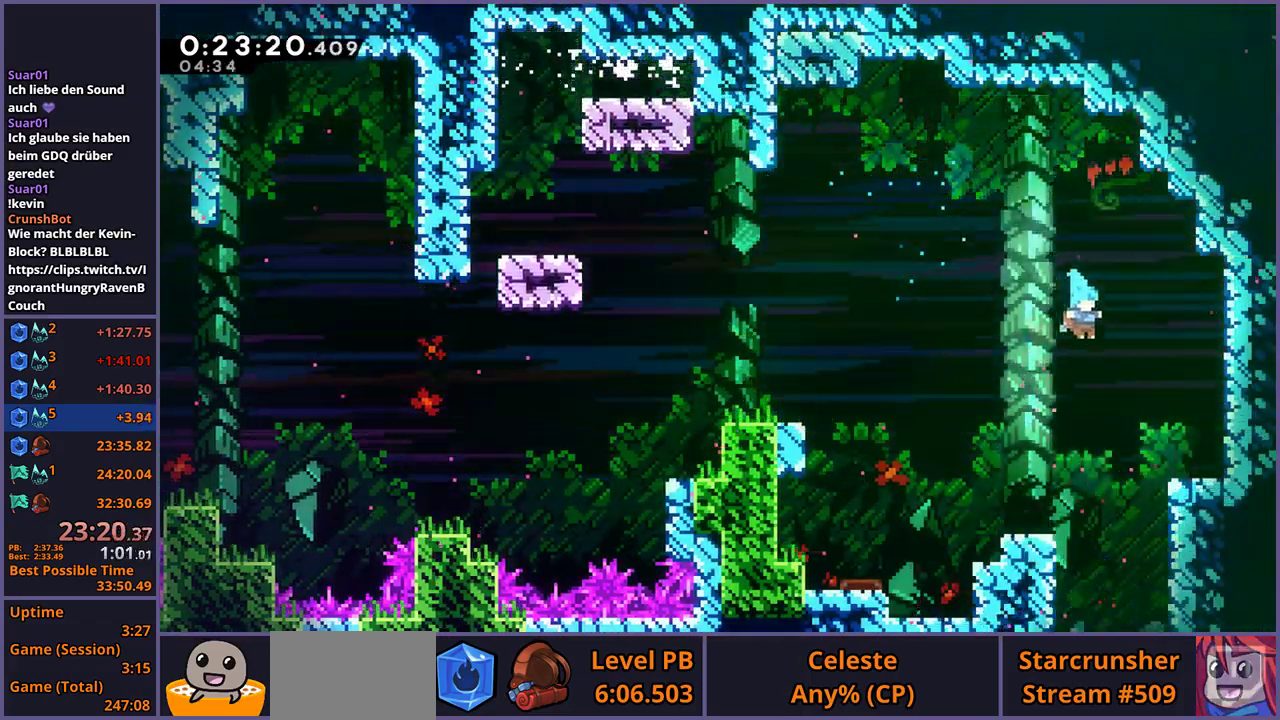
{"buttons": [], "left_stick": "down", "right_stick": "center", "events": []}
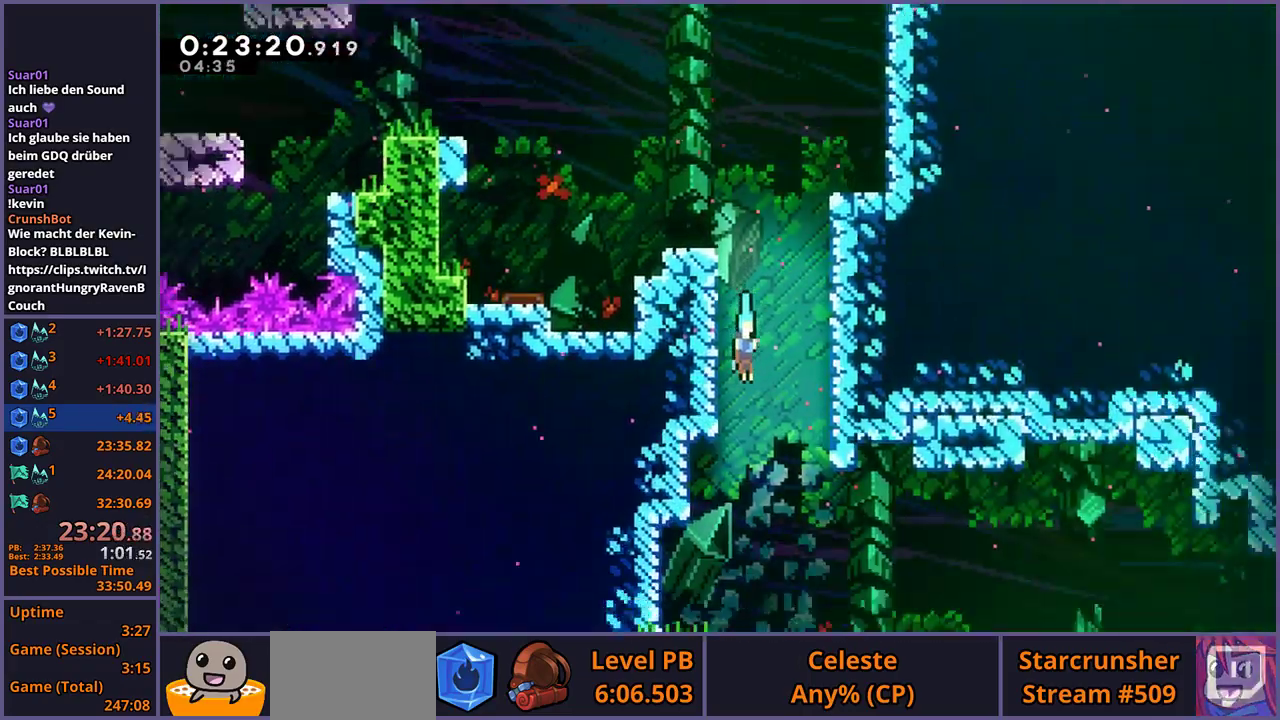
{"buttons": [], "left_stick": "down", "right_stick": "center", "events": []}
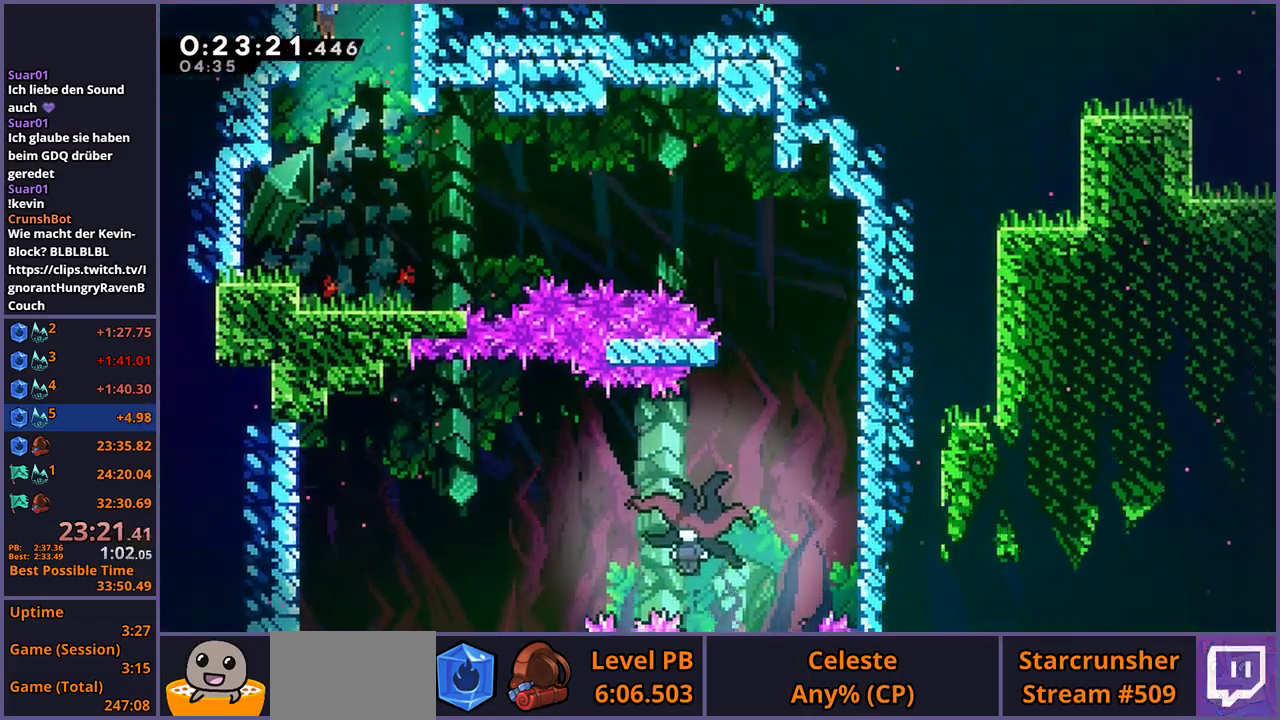
{"buttons": ["CROSS", "R1"], "left_stick": "down-right", "right_stick": "center", "events": [[300, "left_stick", "down-right"], [333, "R1", "down"], [500, "CROSS", "down"]]}
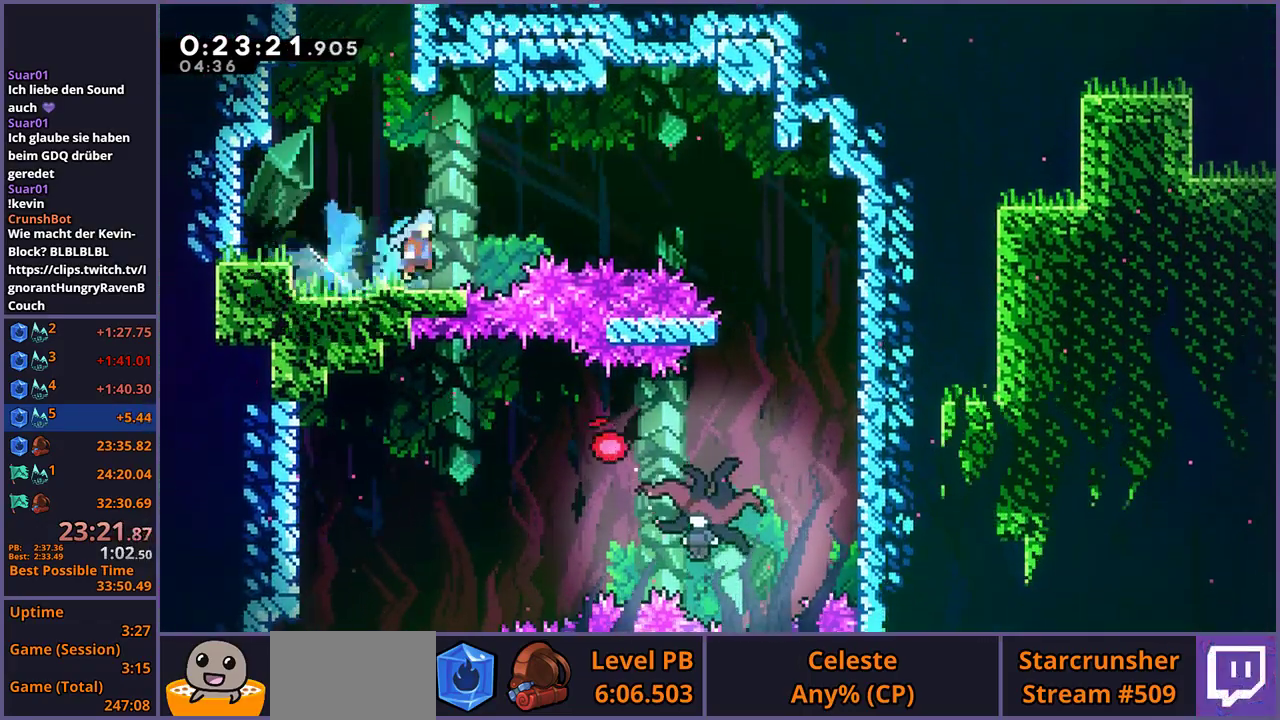
{"buttons": [], "left_stick": "down-left", "right_stick": "center", "events": [[200, "CROSS", "up"], [200, "R1", "up"], [317, "left_stick", "down-left"]]}
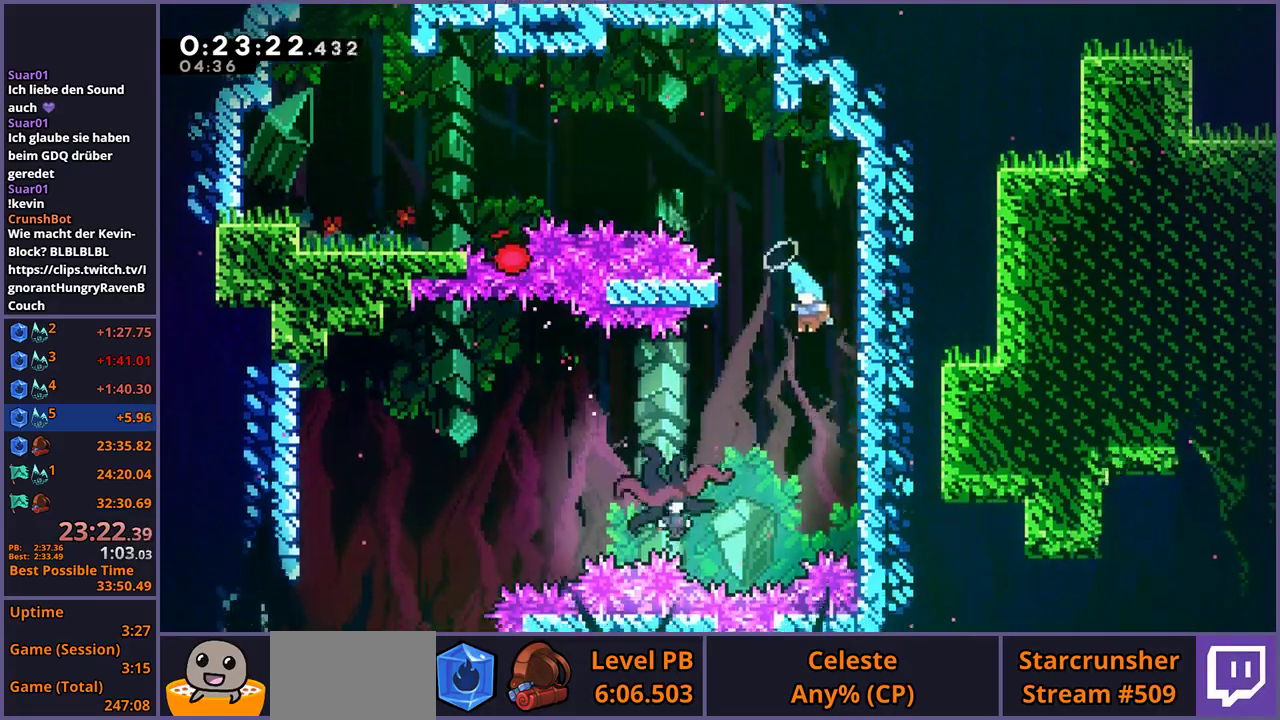
{"buttons": [], "left_stick": "left", "right_stick": "center", "events": [[17, "R1", "down"], [83, "R1", "up"], [367, "CROSS", "down"], [383, "left_stick", "left"], [450, "CROSS", "up"]]}
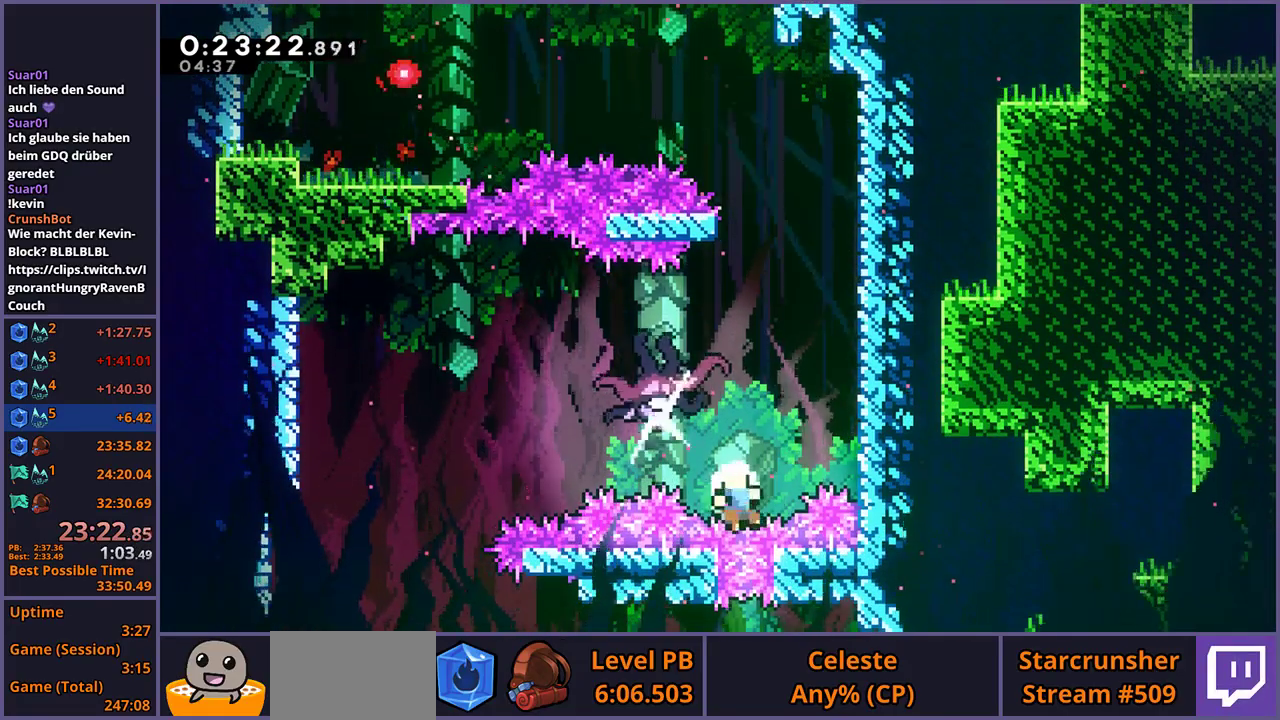
{"buttons": [], "left_stick": "down-right", "right_stick": "center", "events": [[33, "CROSS", "down"], [83, "CROSS", "up"], [100, "left_stick", "center"], [150, "CROSS", "down"], [233, "CROSS", "up"], [300, "left_stick", "down-right"]]}
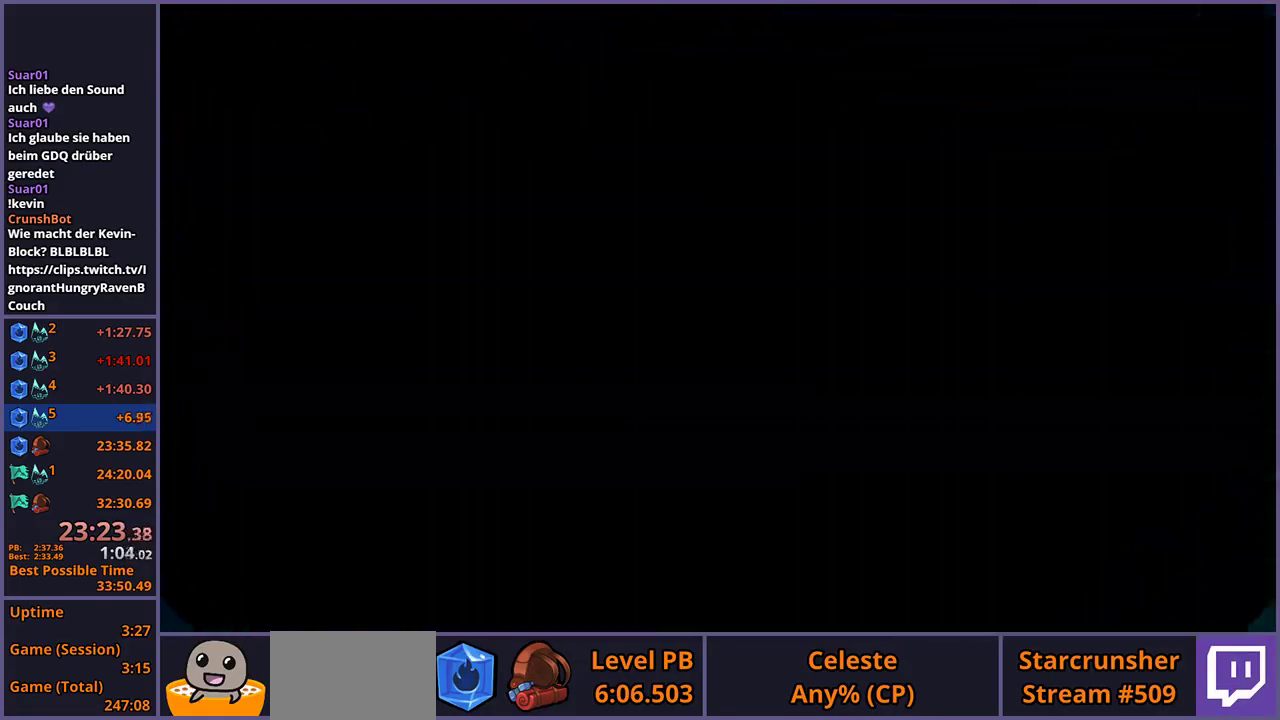
{"buttons": [], "left_stick": "down-right", "right_stick": "center", "events": []}
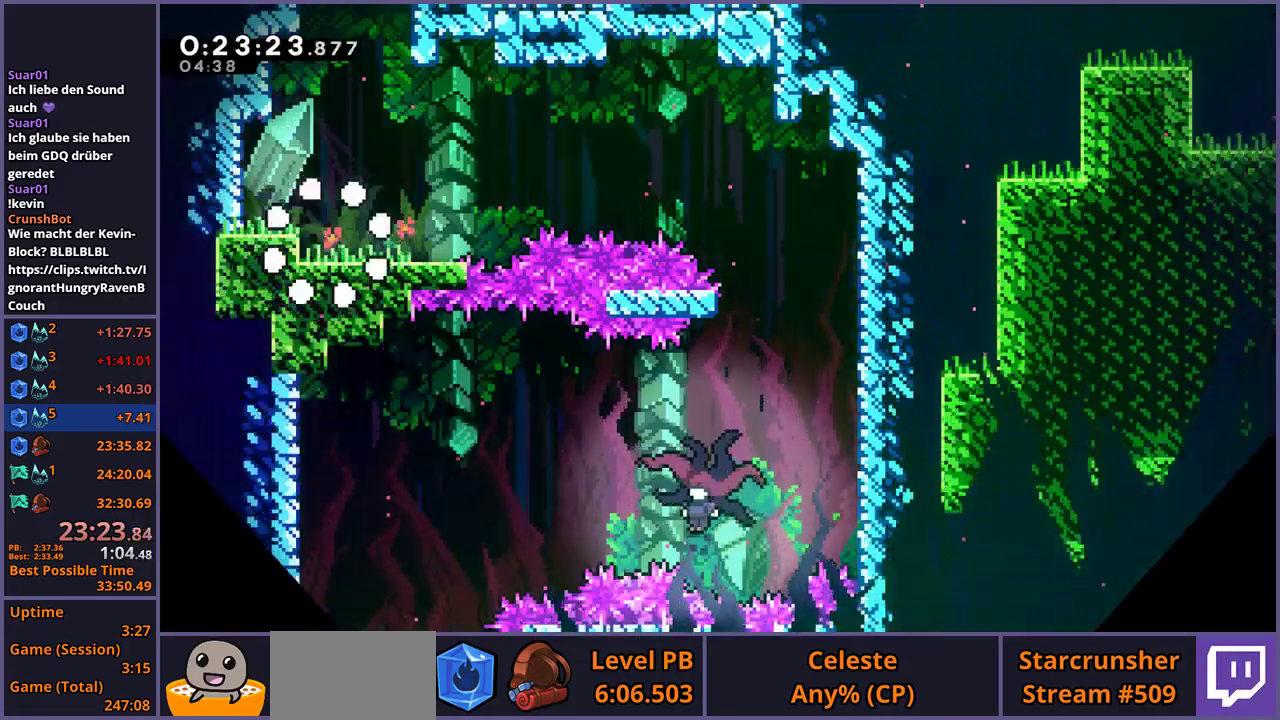
{"buttons": ["CROSS", "R1"], "left_stick": "down-right", "right_stick": "center", "events": [[200, "R1", "down"], [417, "CROSS", "down"], [433, "left_stick", "up-left"], [500, "left_stick", "down-right"]]}
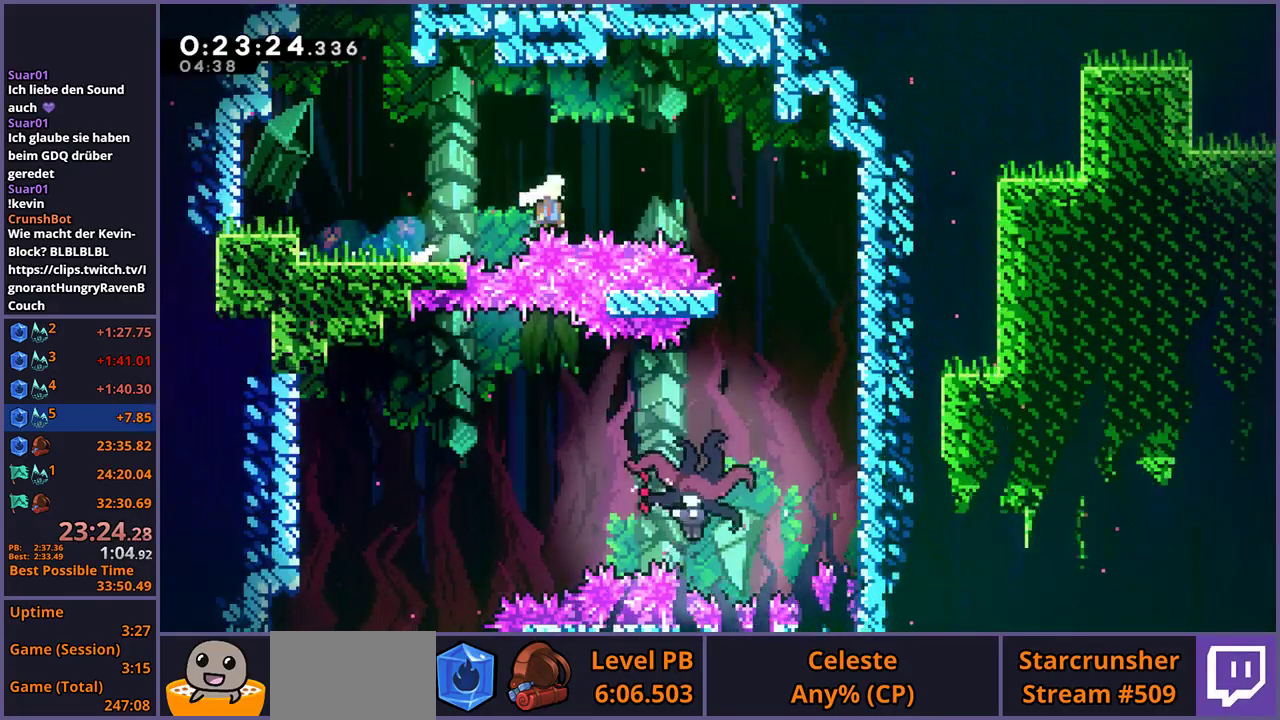
{"buttons": [], "left_stick": "down-left", "right_stick": "center", "events": [[50, "CROSS", "up"], [67, "R1", "up"], [83, "left_stick", "down"], [250, "left_stick", "down-left"], [383, "R1", "down"], [483, "R1", "up"]]}
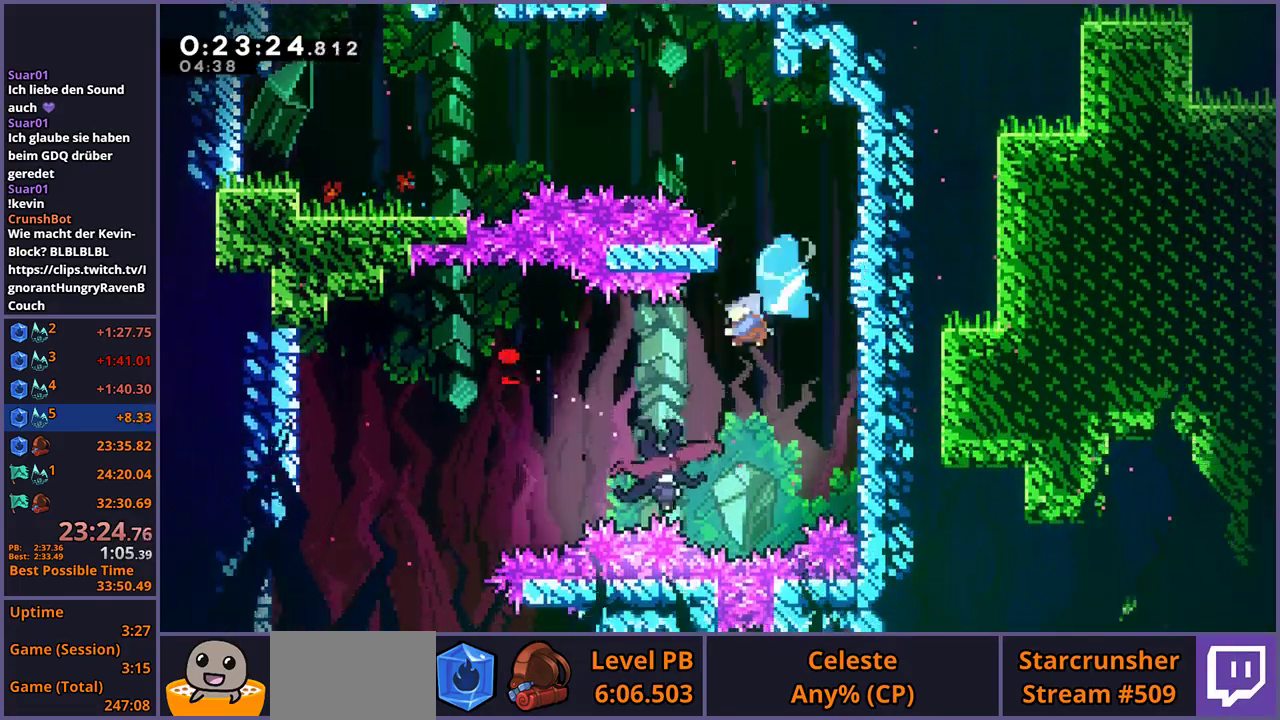
{"buttons": [], "left_stick": "down-left", "right_stick": "center", "events": [[217, "left_stick", "up-right"], [267, "left_stick", "down-left"]]}
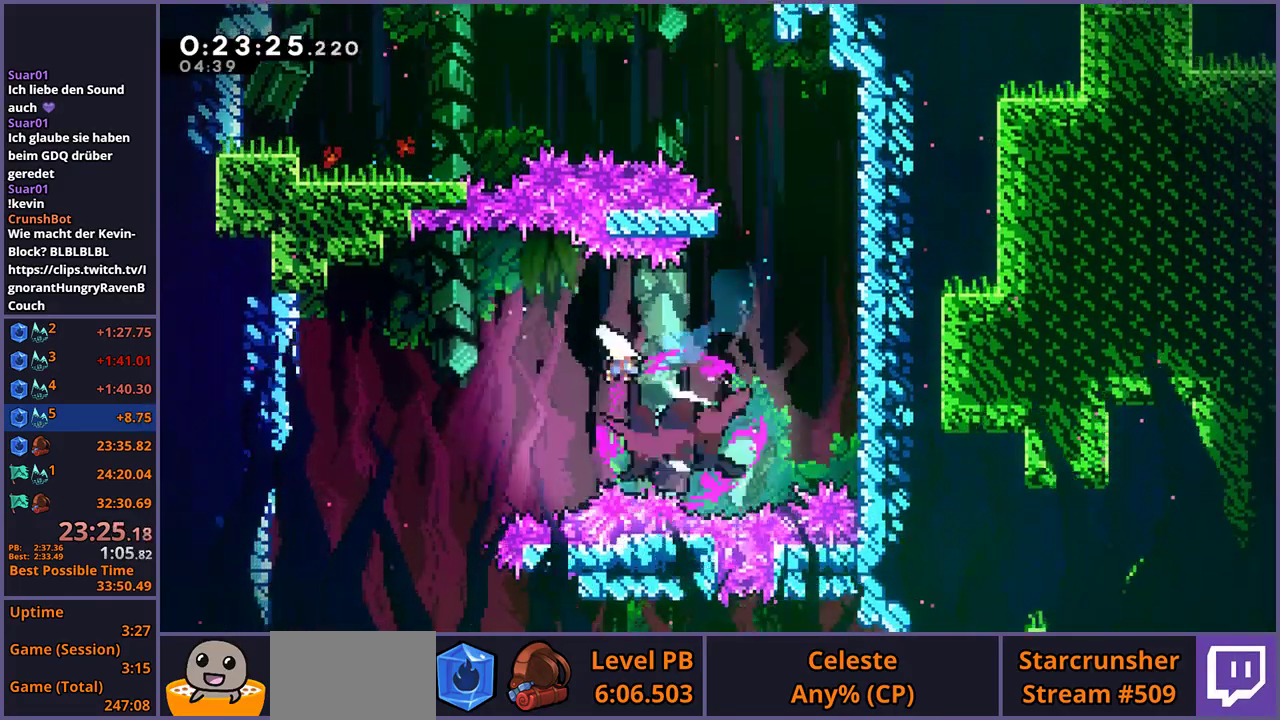
{"buttons": [], "left_stick": "down", "right_stick": "center", "events": [[350, "left_stick", "up-right"], [417, "left_stick", "down"]]}
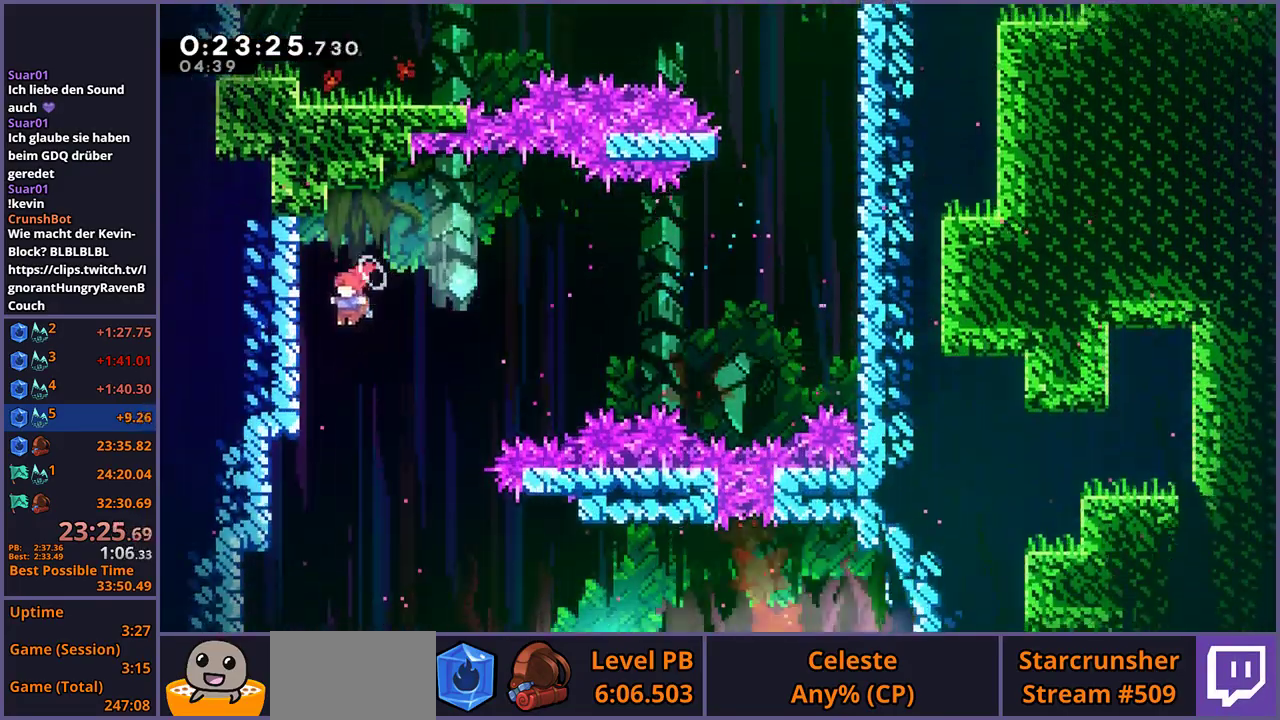
{"buttons": [], "left_stick": "down", "right_stick": "center", "events": [[17, "R1", "down"], [100, "R1", "up"]]}
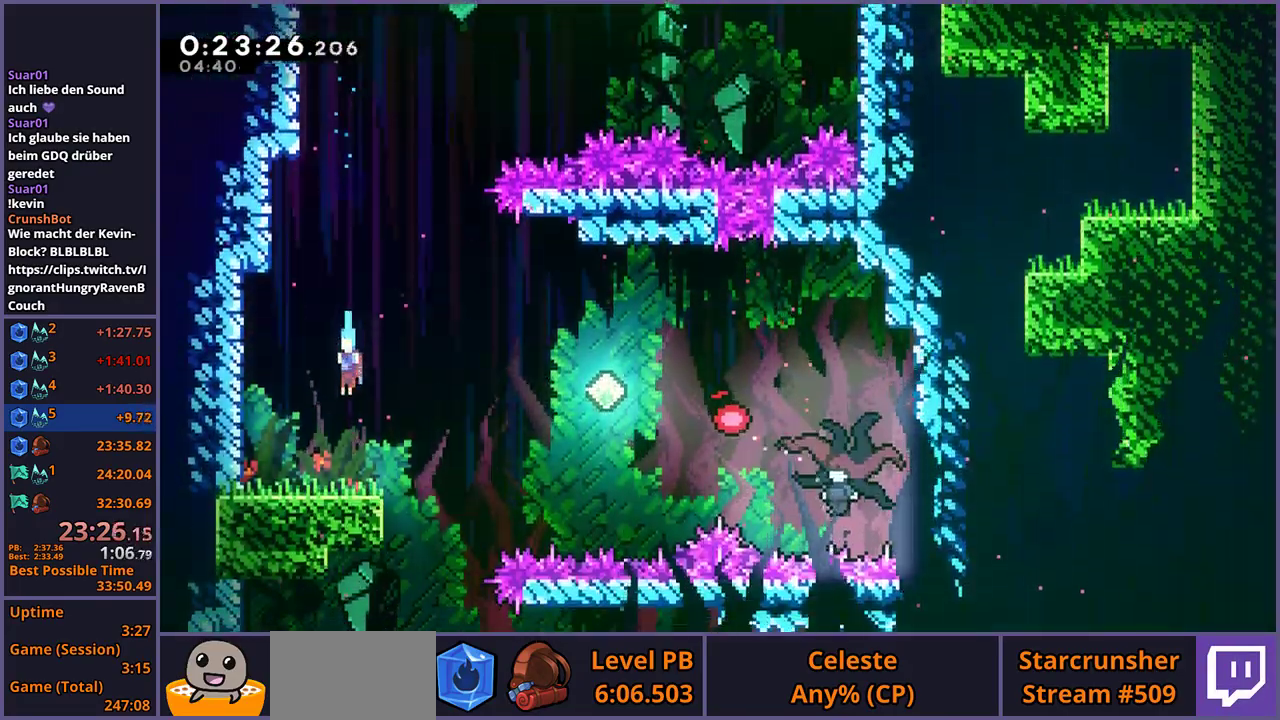
{"buttons": ["CROSS"], "left_stick": "down-right", "right_stick": "center", "events": [[183, "R1", "down"], [183, "left_stick", "down-right"], [317, "CROSS", "down"], [433, "R1", "up"]]}
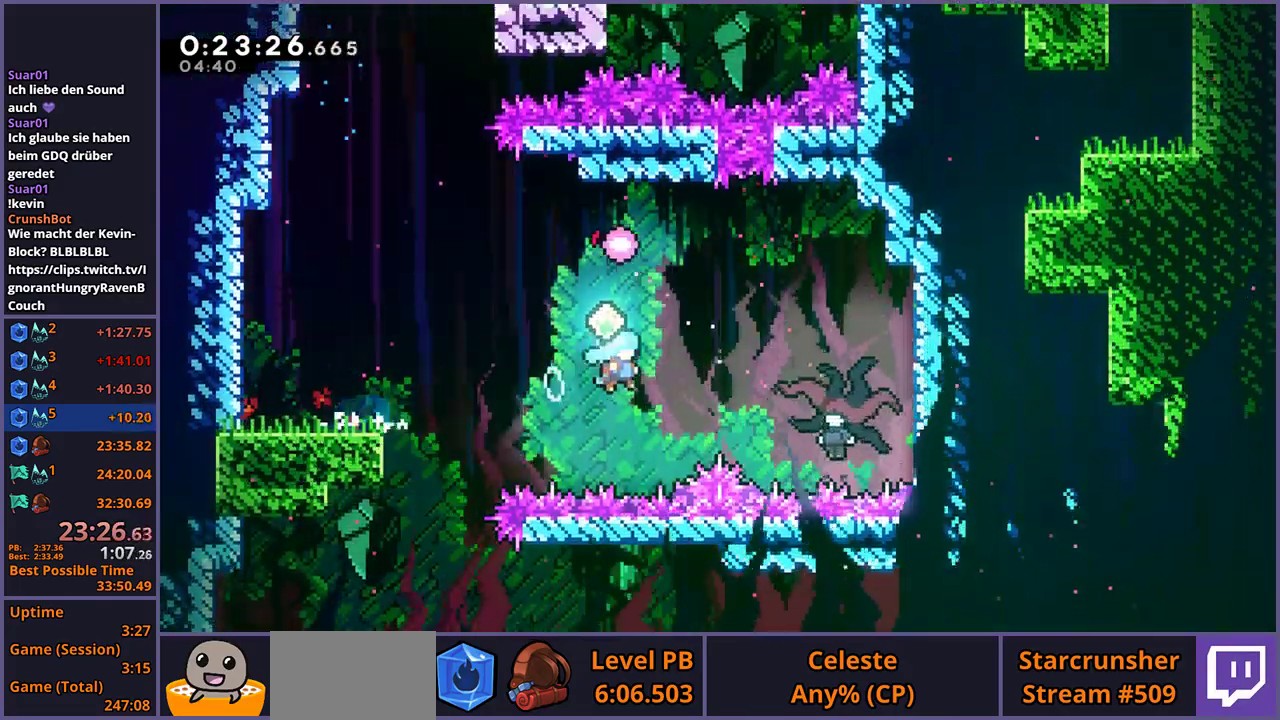
{"buttons": [], "left_stick": "down-left", "right_stick": "center", "events": [[250, "CROSS", "up"], [250, "left_stick", "down"], [367, "left_stick", "down-left"]]}
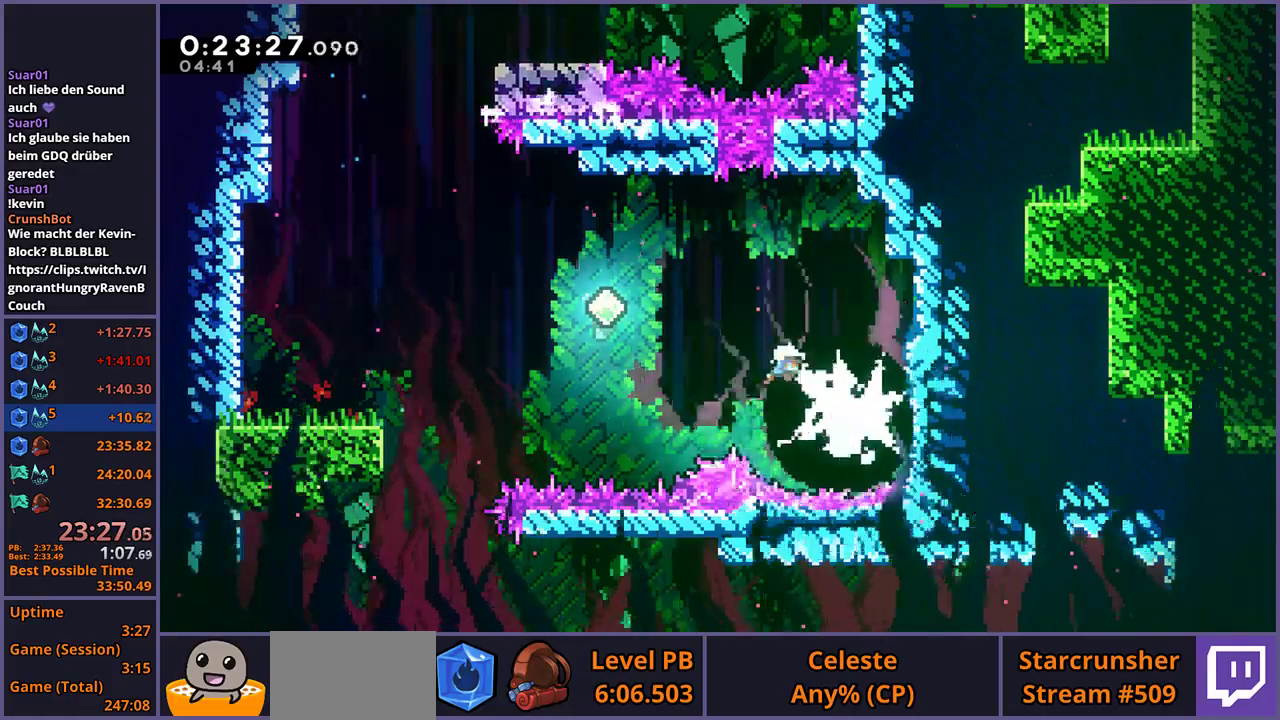
{"buttons": [], "left_stick": "down-left", "right_stick": "center", "events": [[317, "R1", "down"], [417, "R1", "up"]]}
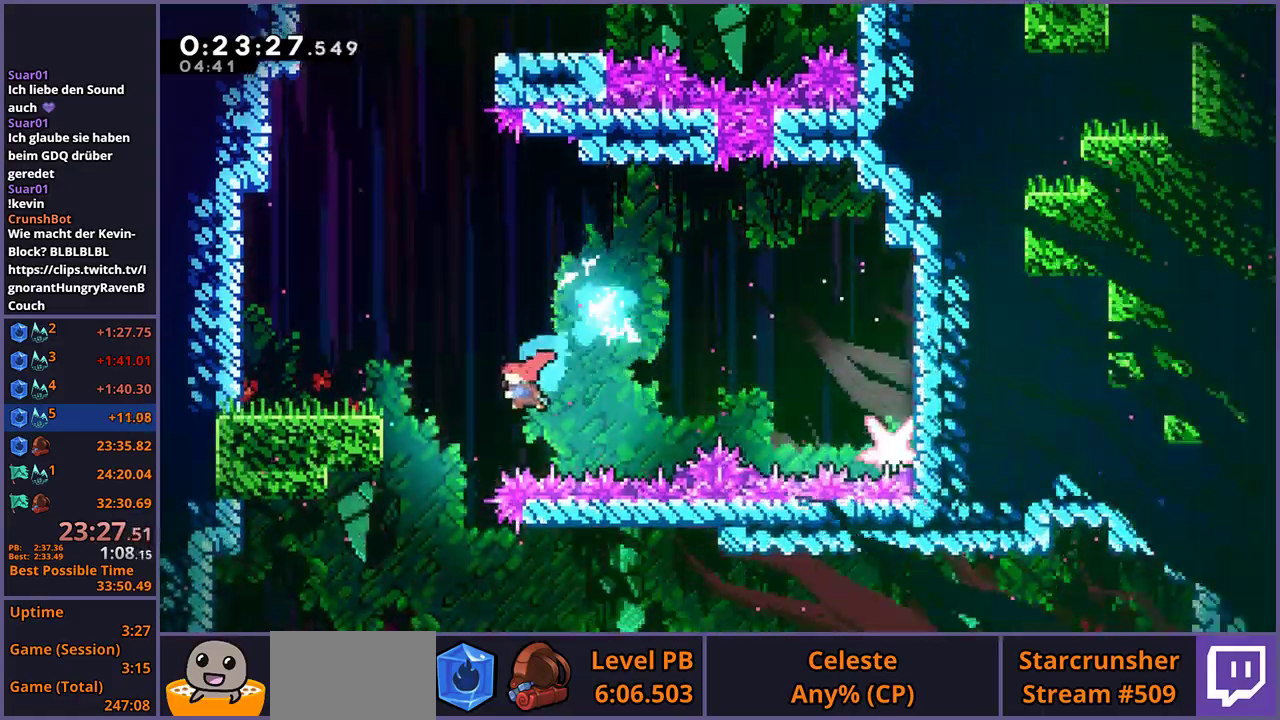
{"buttons": [], "left_stick": "down", "right_stick": "center", "events": [[100, "left_stick", "down"], [217, "left_stick", "down-right"], [250, "R1", "down"], [333, "R1", "up"], [500, "left_stick", "down"]]}
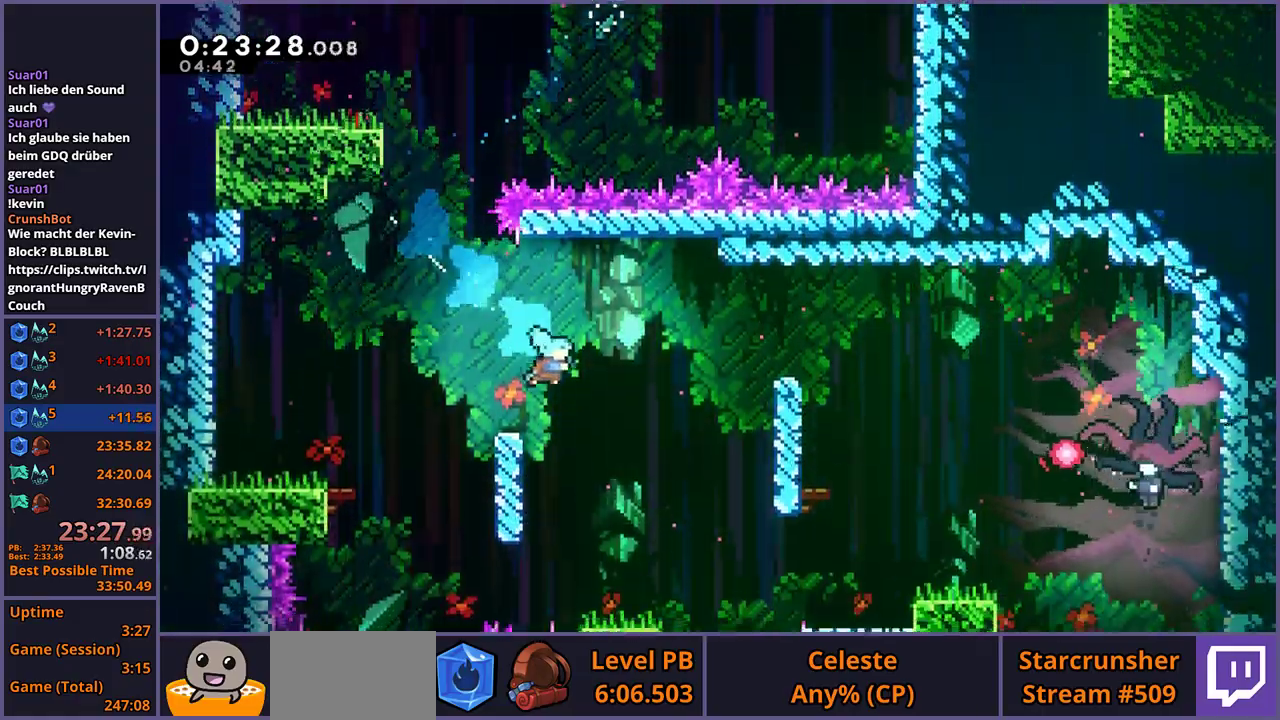
{"buttons": ["CROSS", "R1"], "left_stick": "down-right", "right_stick": "center", "events": [[367, "R1", "down"], [400, "left_stick", "down-right"], [467, "CROSS", "down"]]}
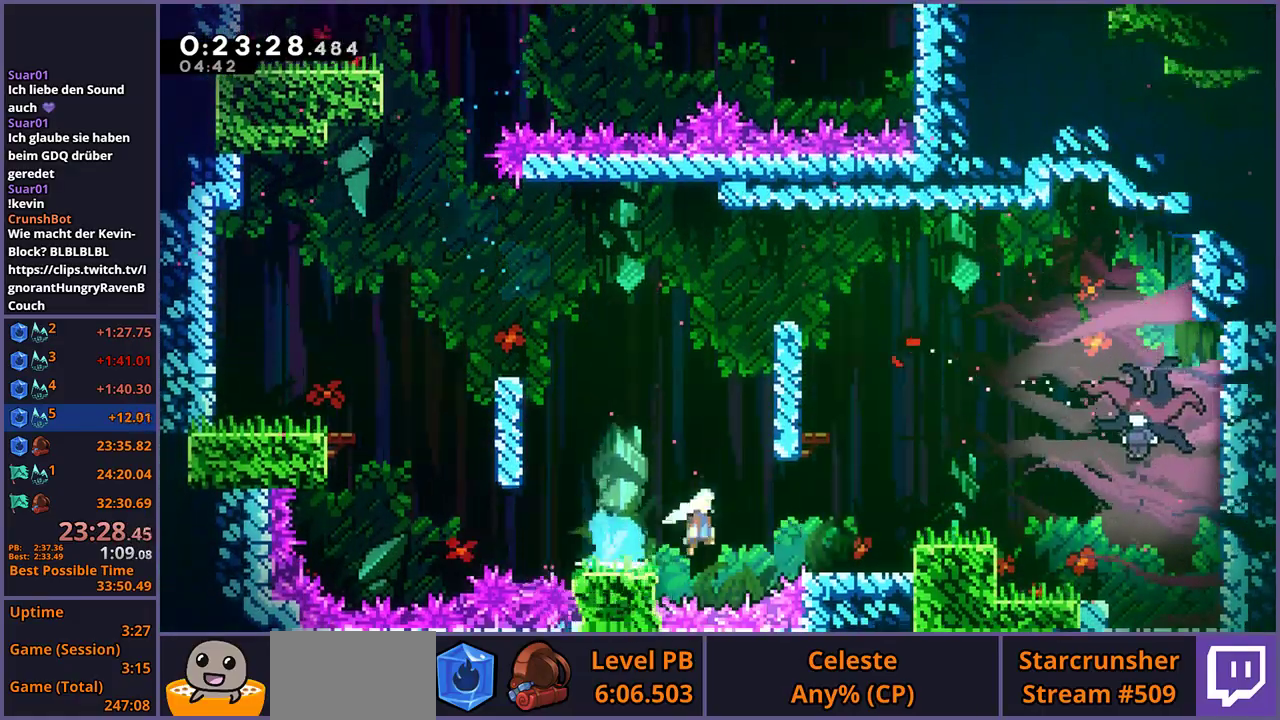
{"buttons": ["CROSS"], "left_stick": "down-right", "right_stick": "center", "events": [[67, "R1", "up"], [133, "CROSS", "up"], [267, "CROSS", "down"]]}
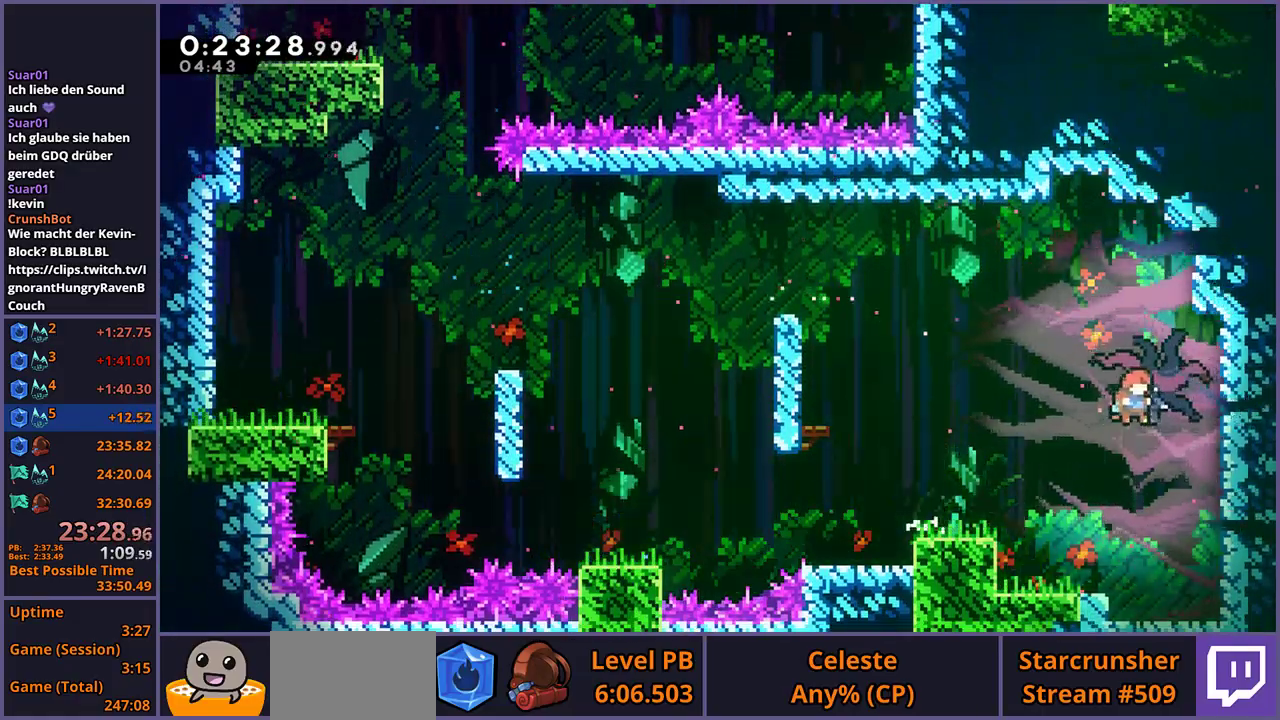
{"buttons": [], "left_stick": "down-right", "right_stick": "center", "events": [[17, "CROSS", "up"]]}
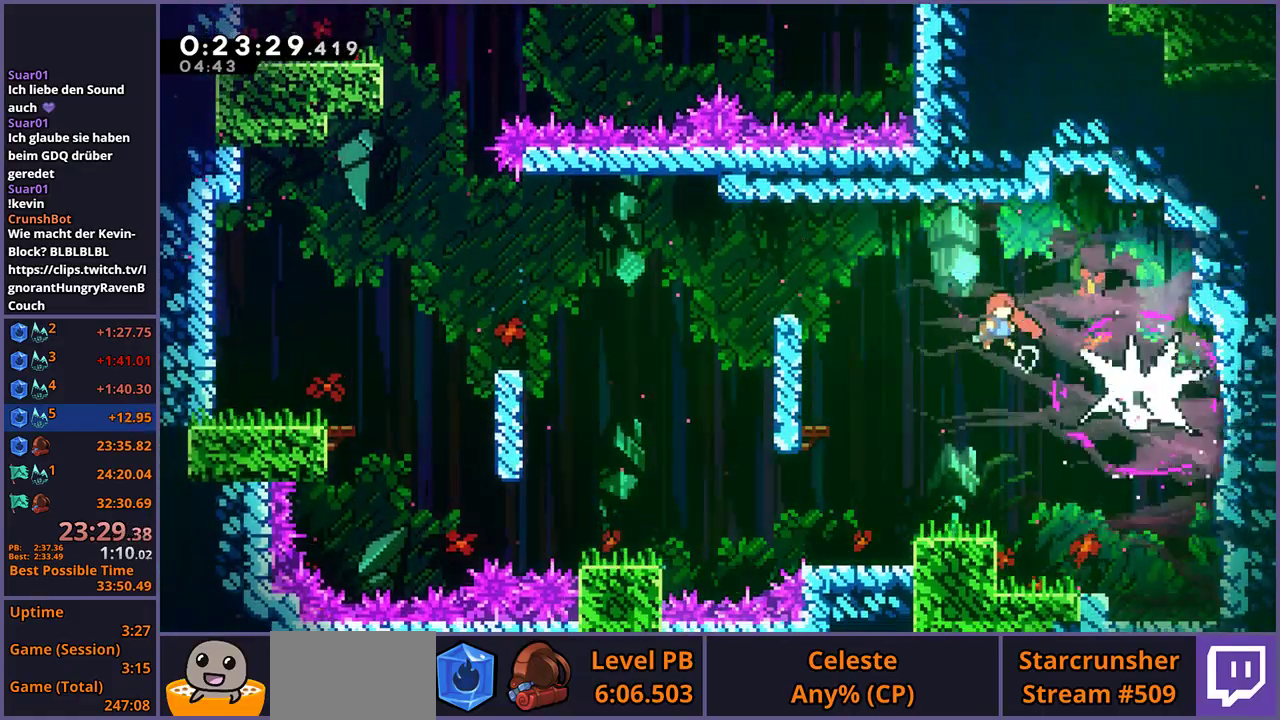
{"buttons": [], "left_stick": "down-right", "right_stick": "center", "events": [[183, "R1", "down"], [300, "R1", "up"]]}
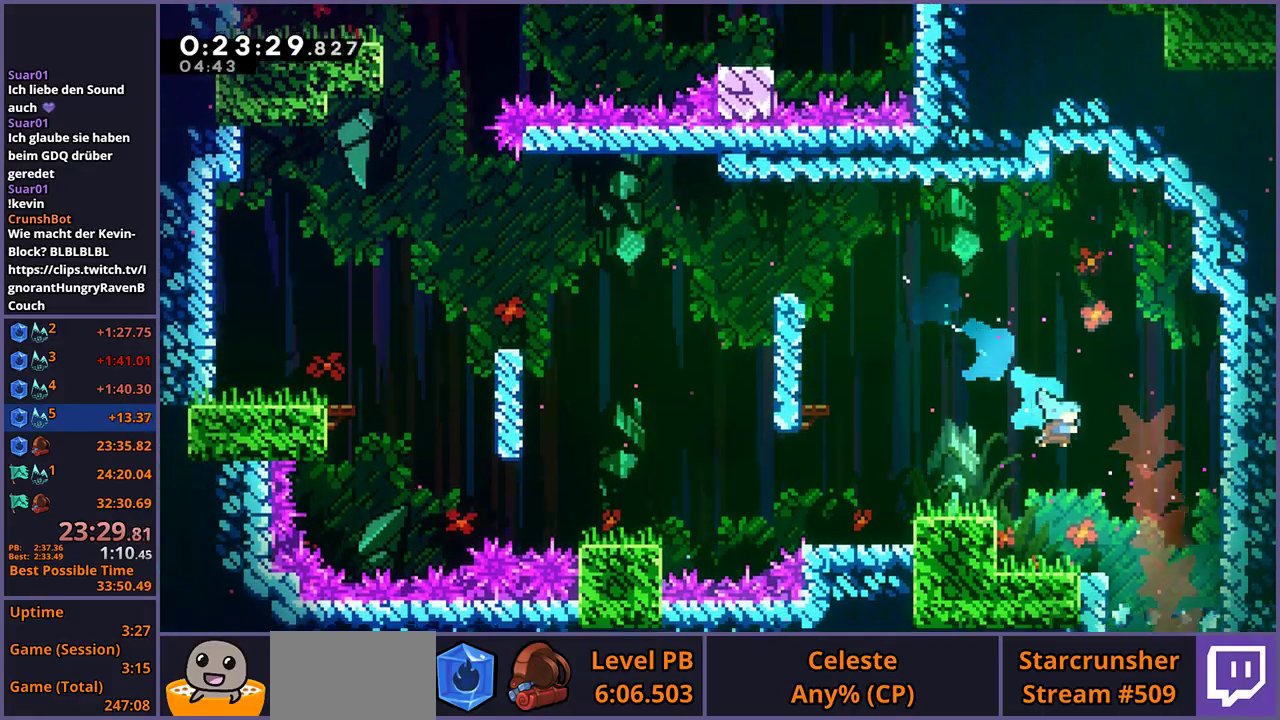
{"buttons": [], "left_stick": "down", "right_stick": "center", "events": [[83, "left_stick", "down"], [233, "left_stick", "down-left"], [350, "left_stick", "down"]]}
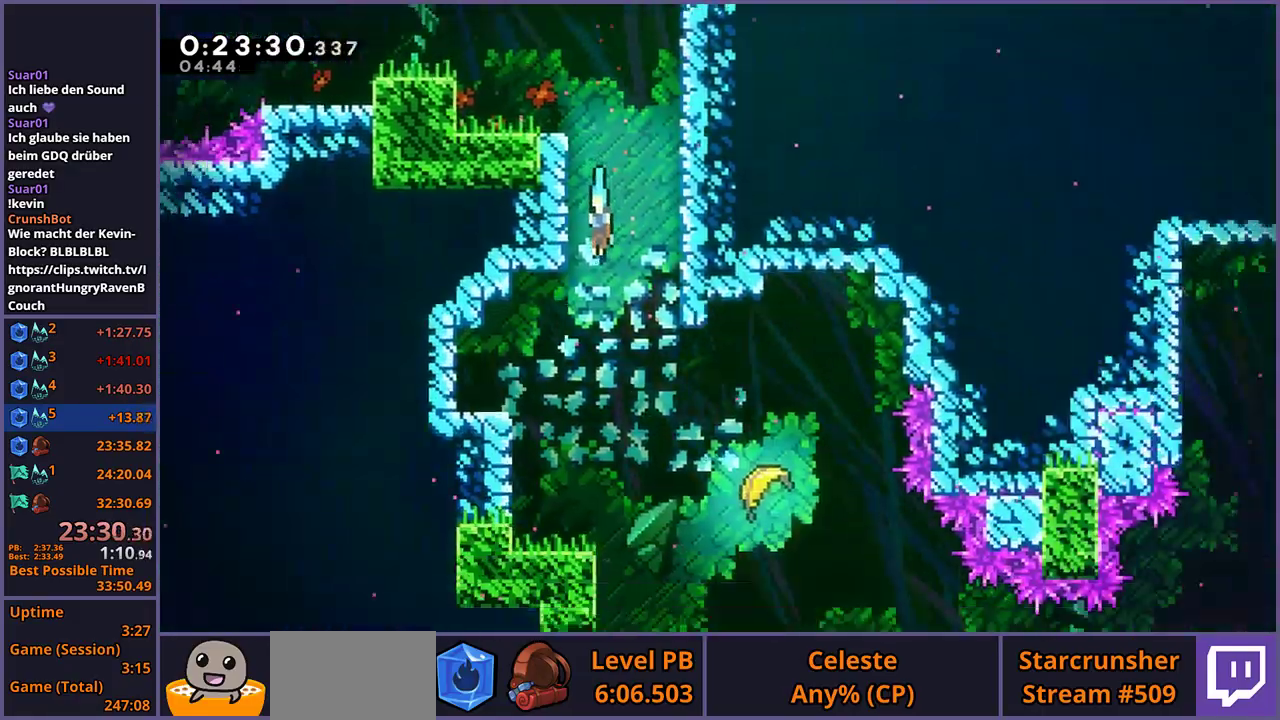
{"buttons": [], "left_stick": "down", "right_stick": "center", "events": []}
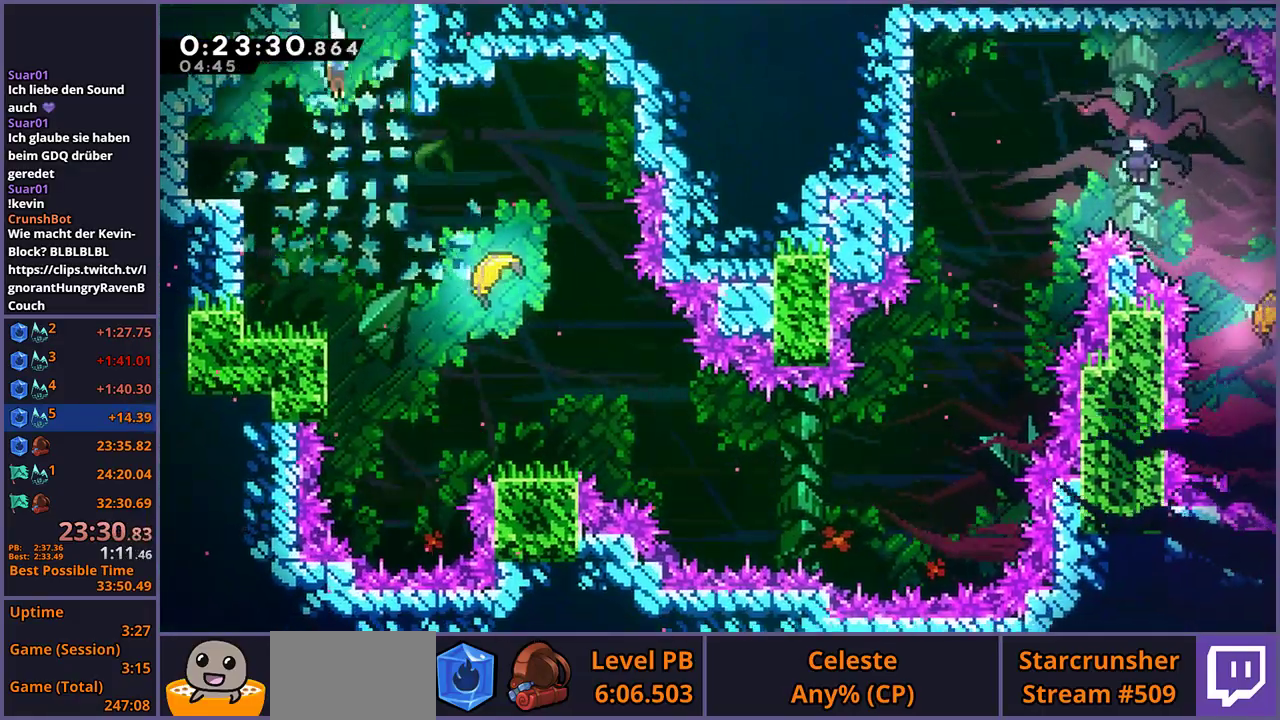
{"buttons": [], "left_stick": "down-right", "right_stick": "center", "events": [[33, "left_stick", "down-right"], [50, "R1", "down"], [133, "R1", "up"]]}
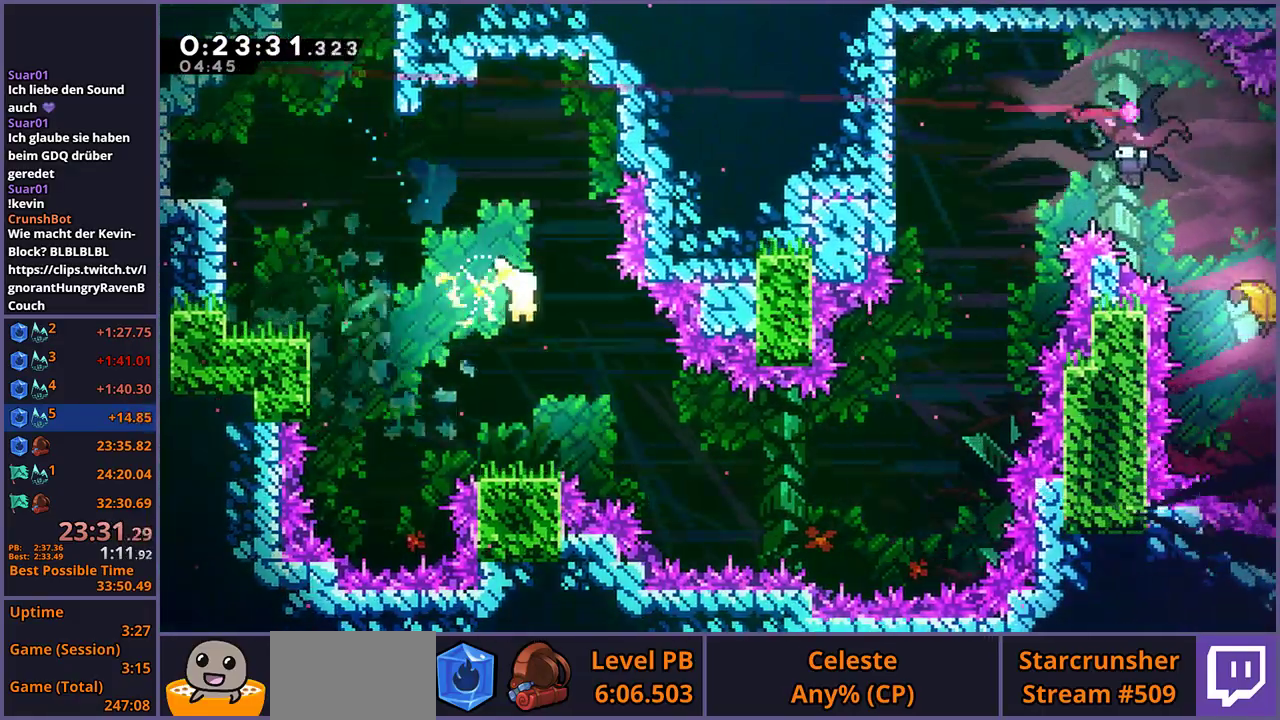
{"buttons": [], "left_stick": "down-right", "right_stick": "center"}